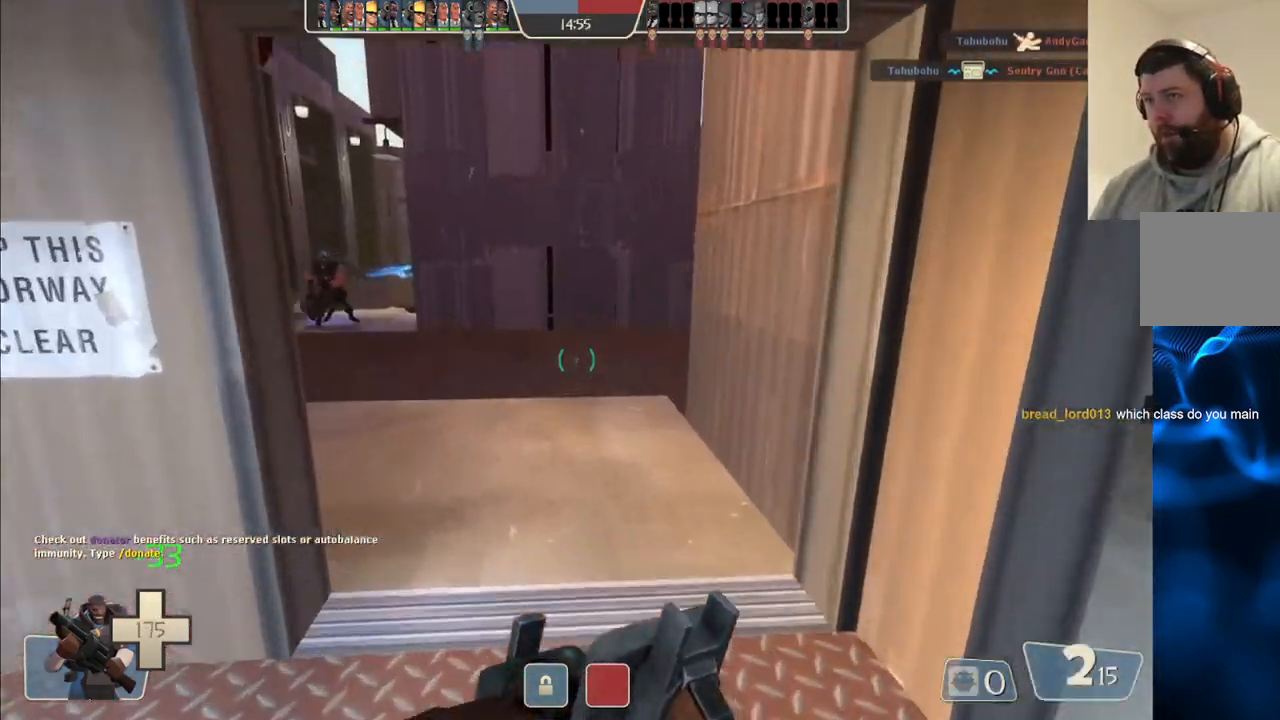
Gameplay with a controller (PlayStation layout); each line is a JSON object with the inputs held at the frame after it. "events" lists button and stick changes between this image and that frame as [ms after this image, input, new state], when the widget could be followed in between.
{"buttons": [], "left_stick": "down-left", "right_stick": "right", "events": [[317, "left_stick", "up-left"], [317, "right_stick", "right"], [483, "left_stick", "down-left"]]}
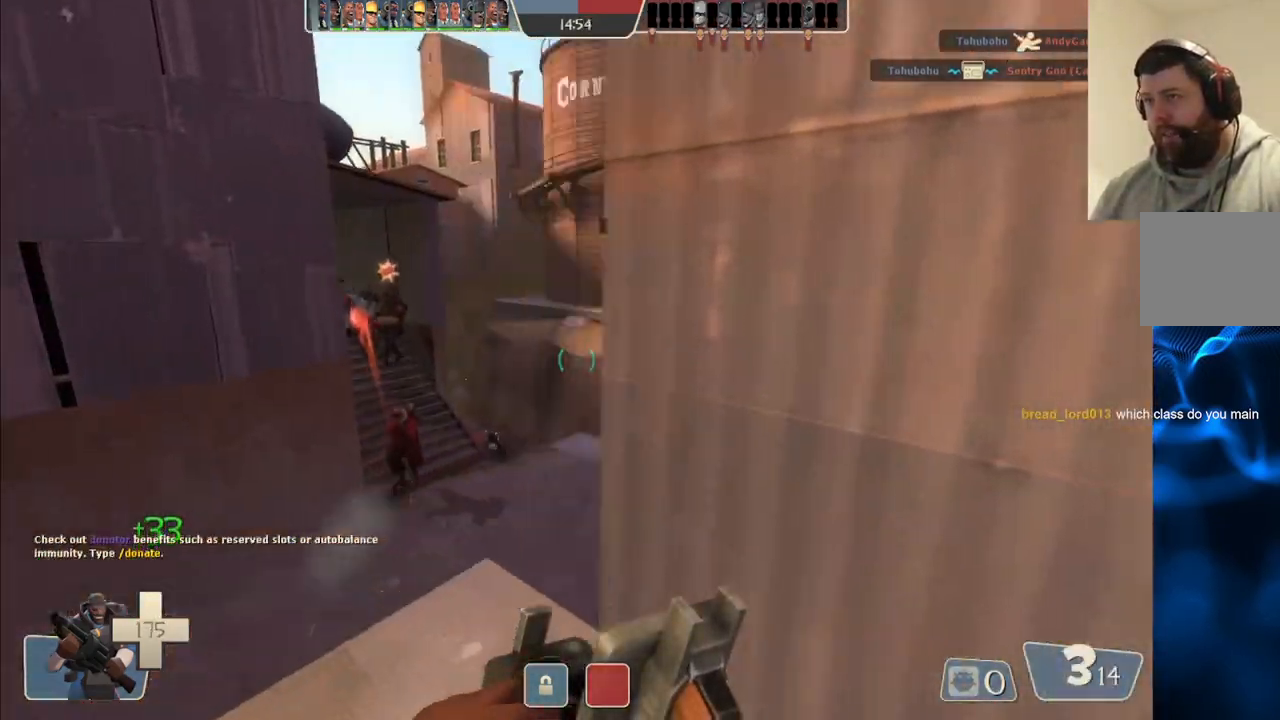
{"buttons": ["R2"], "left_stick": "up", "right_stick": "center", "events": [[167, "right_stick", "center"], [233, "R2", "down"], [300, "left_stick", "down-right"], [383, "left_stick", "up"]]}
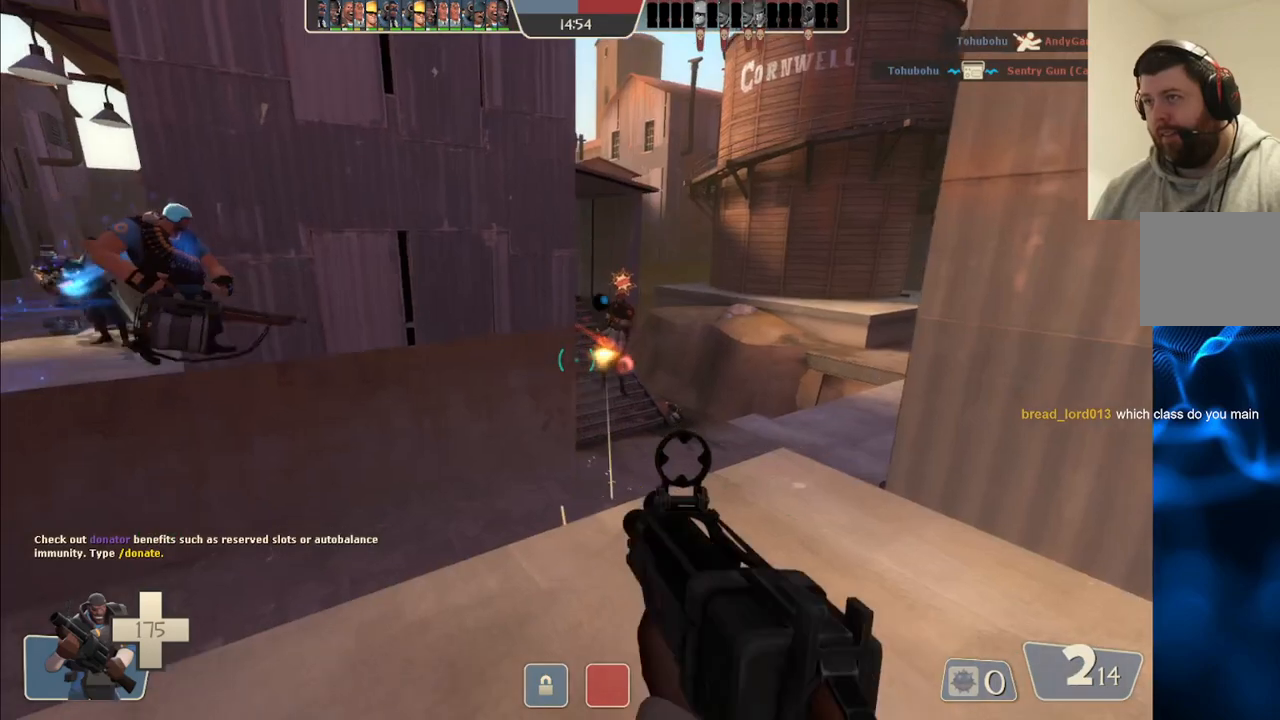
{"buttons": ["R2"], "left_stick": "up-right", "right_stick": "center", "events": [[83, "left_stick", "up-right"], [233, "left_stick", "down-right"], [283, "left_stick", "down-left"], [383, "left_stick", "up-left"], [433, "left_stick", "up-right"]]}
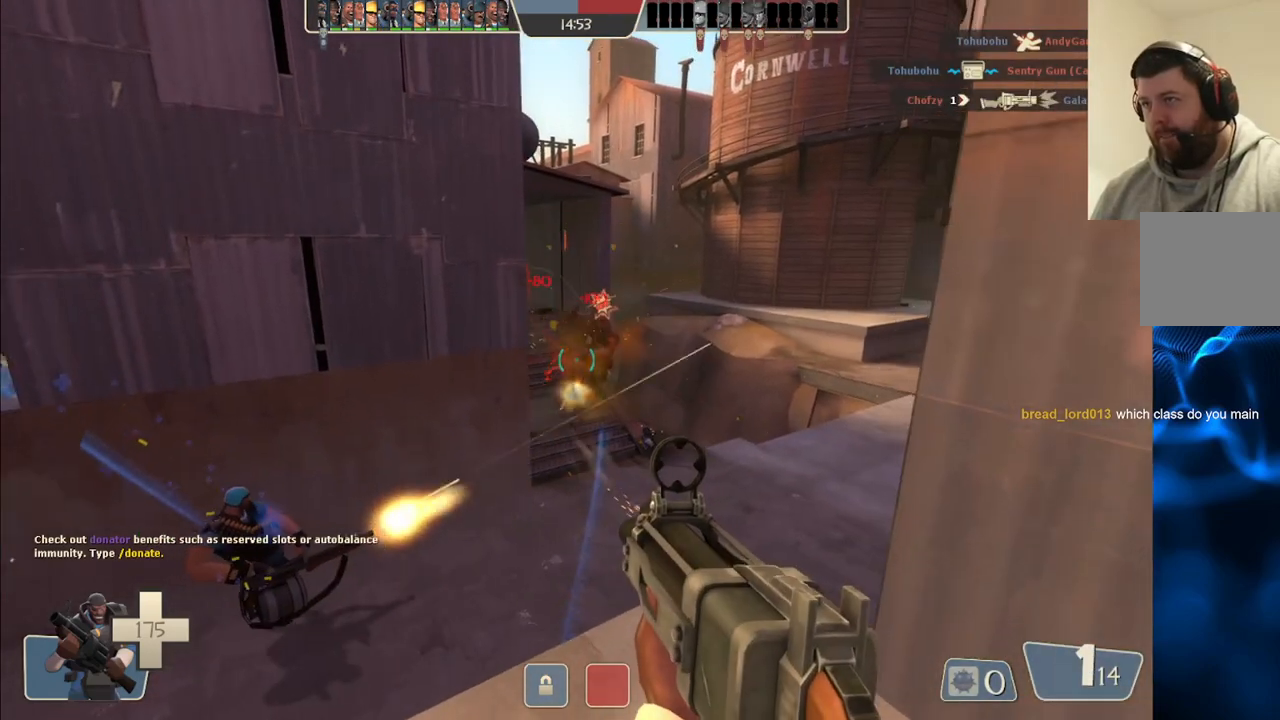
{"buttons": [], "left_stick": "down", "right_stick": "center", "events": [[17, "left_stick", "down-right"], [100, "left_stick", "down"], [483, "R2", "up"]]}
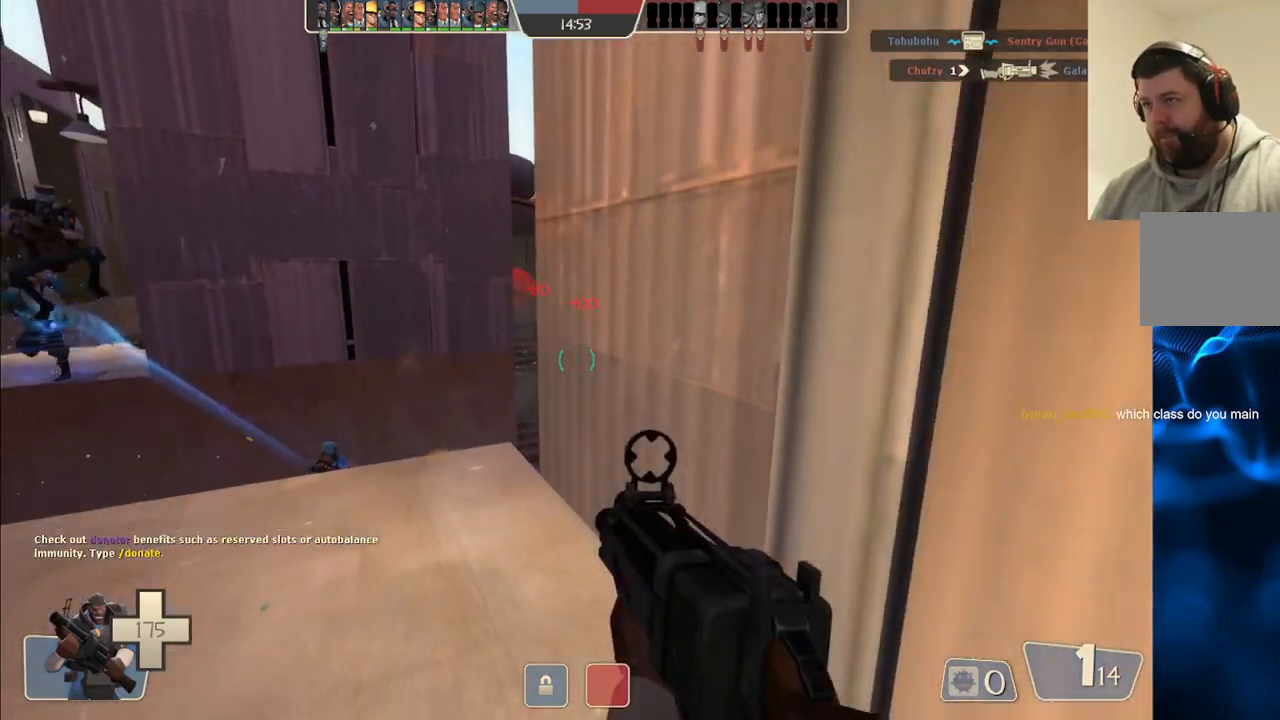
{"buttons": [], "left_stick": "center", "right_stick": "center", "events": [[200, "left_stick", "down-right"], [267, "SQUARE", "down"], [317, "SQUARE", "up"], [350, "left_stick", "up-right"], [483, "left_stick", "center"]]}
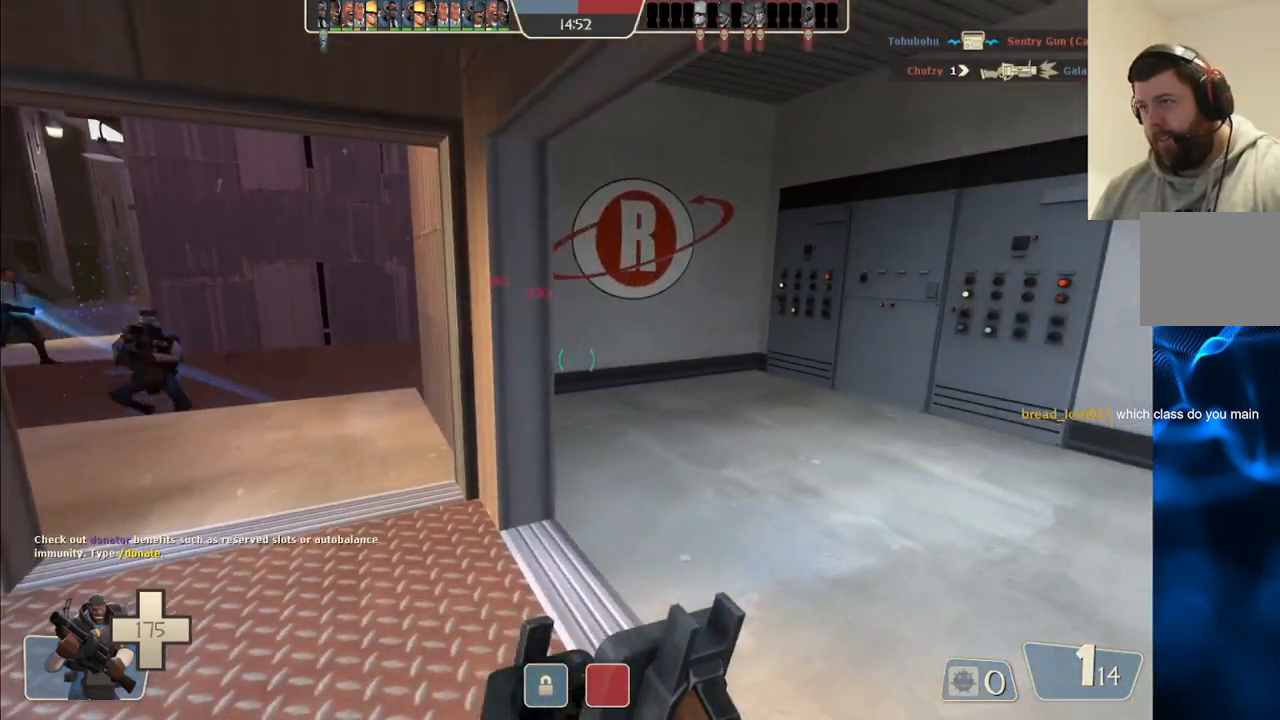
{"buttons": [], "left_stick": "center", "right_stick": "left", "events": [[467, "right_stick", "left"]]}
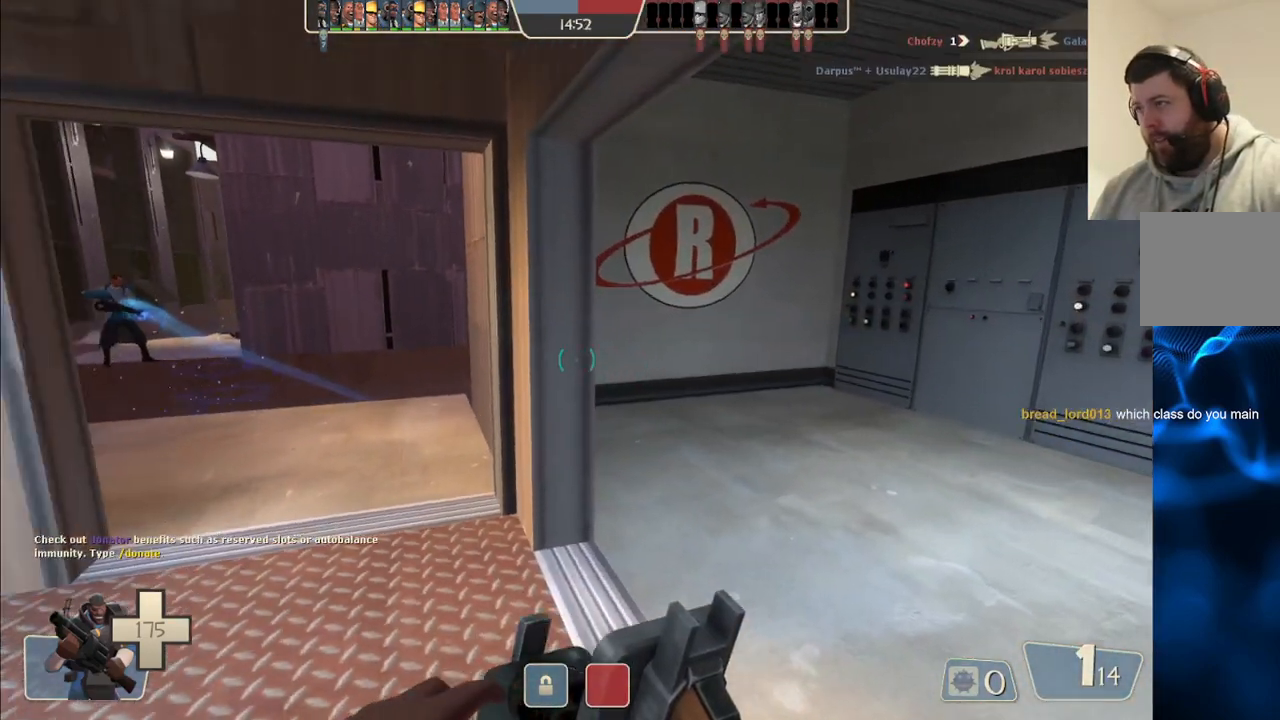
{"buttons": [], "left_stick": "up-left", "right_stick": "center", "events": [[83, "right_stick", "center"], [317, "left_stick", "up-left"], [317, "right_stick", "right"], [417, "right_stick", "center"]]}
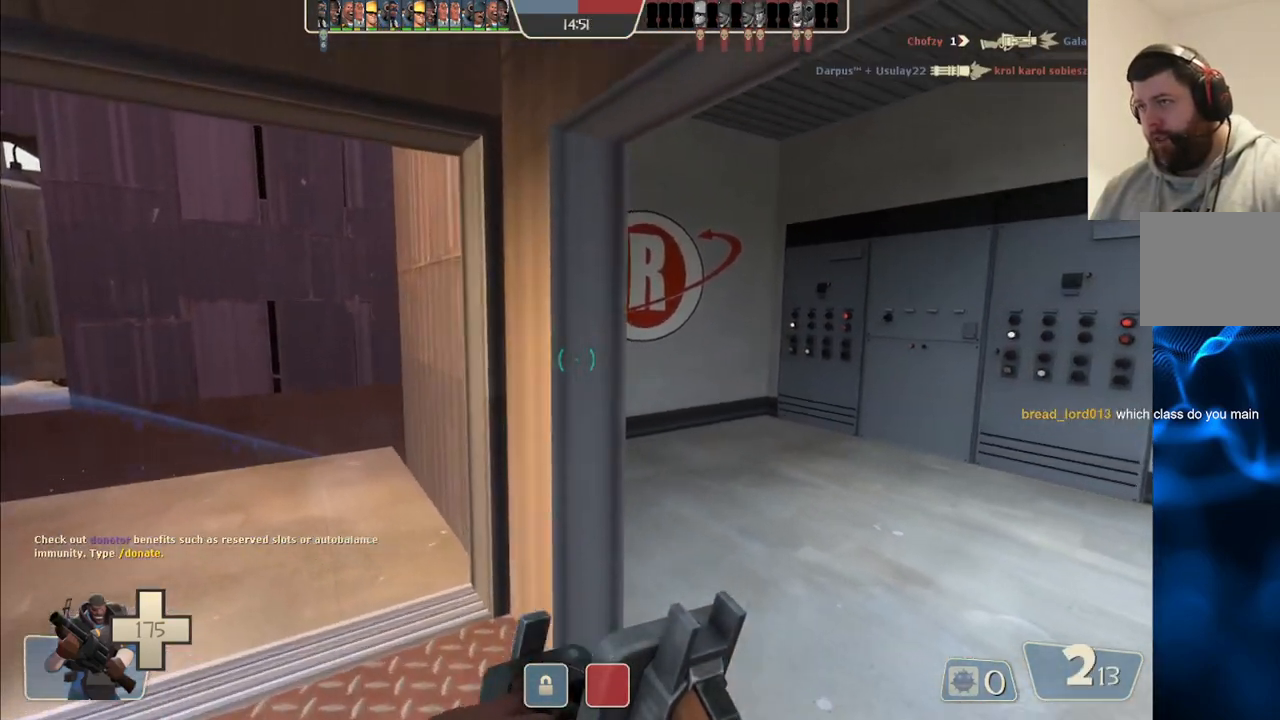
{"buttons": [], "left_stick": "up", "right_stick": "center", "events": [[67, "right_stick", "left"], [133, "right_stick", "center"], [183, "left_stick", "up"]]}
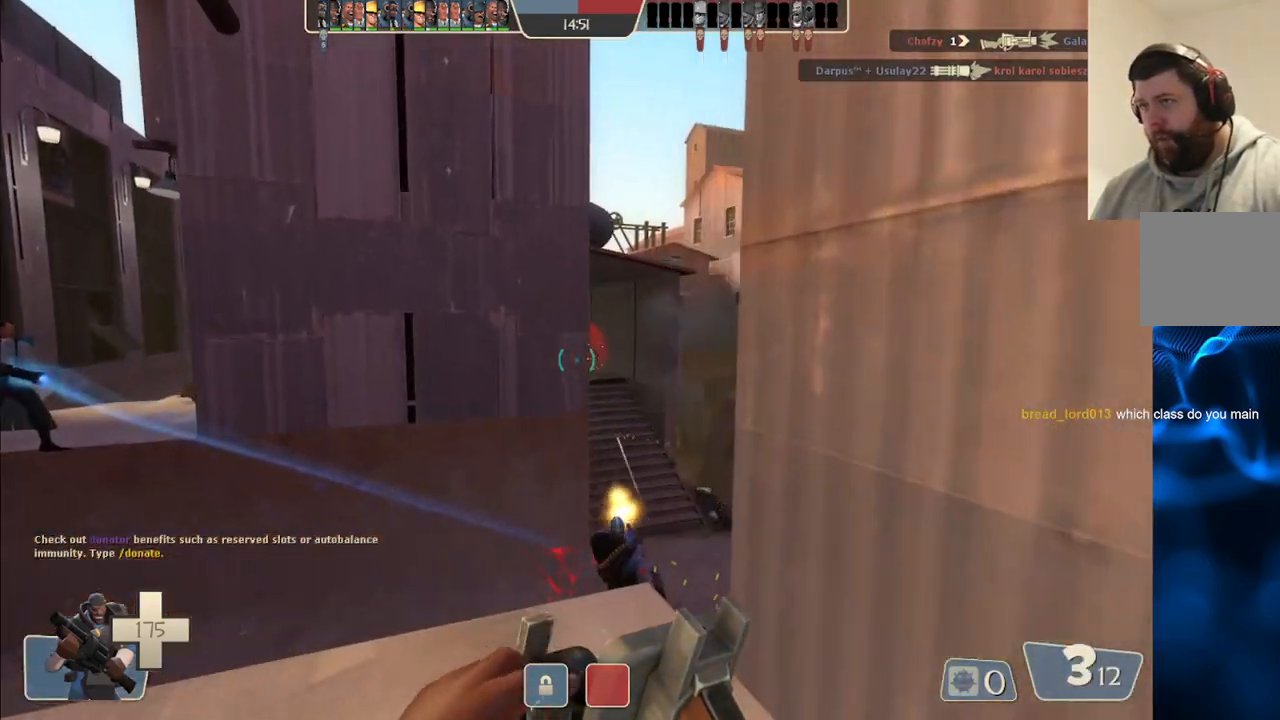
{"buttons": ["R2"], "left_stick": "center", "right_stick": "center", "events": [[100, "left_stick", "right"], [117, "R2", "down"], [217, "left_stick", "down"], [317, "left_stick", "center"]]}
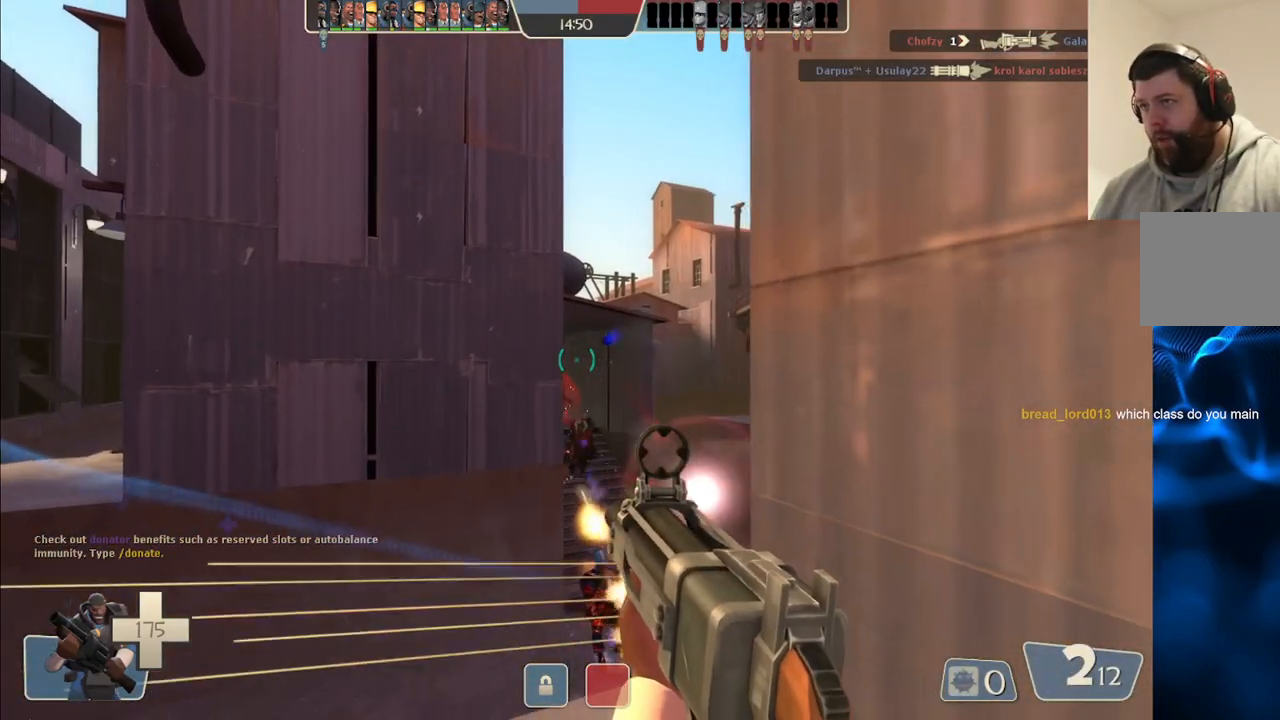
{"buttons": ["R2"], "left_stick": "center", "right_stick": "center", "events": []}
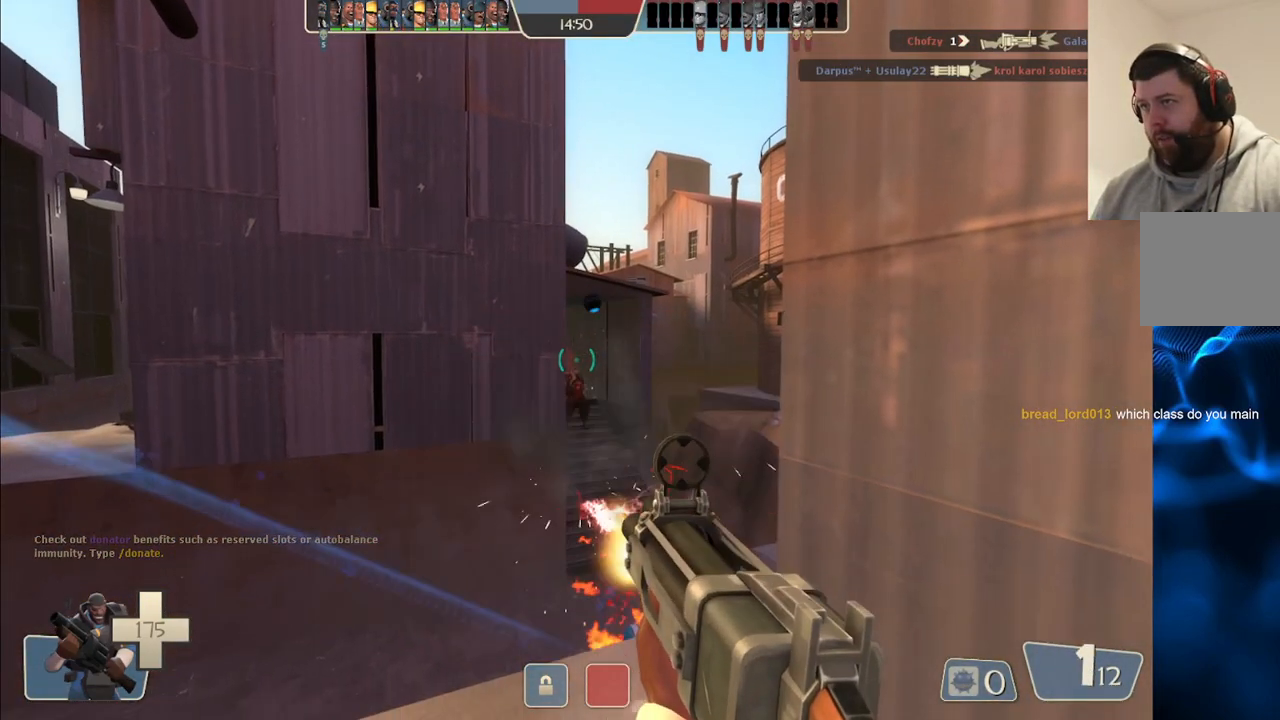
{"buttons": ["R2"], "left_stick": "center", "right_stick": "center", "events": []}
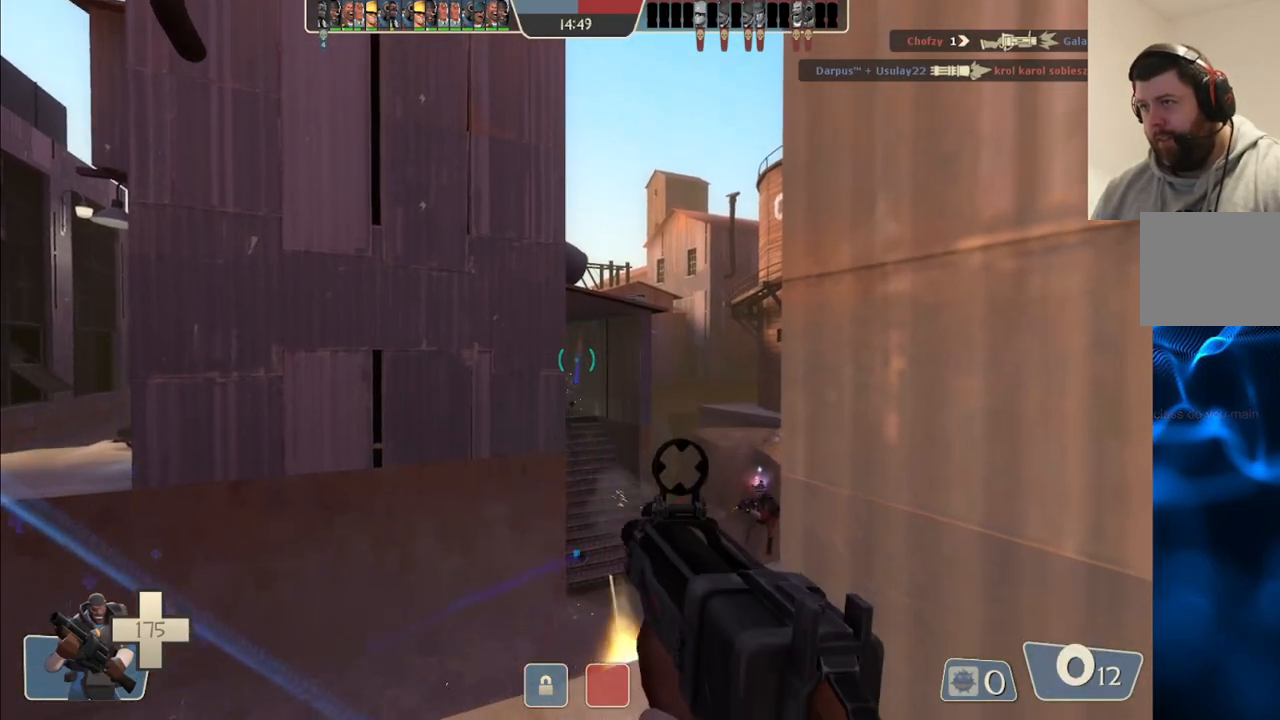
{"buttons": ["SQUARE"], "left_stick": "down-left", "right_stick": "center", "events": [[67, "left_stick", "down"], [333, "R2", "up"], [433, "left_stick", "down-left"], [450, "SQUARE", "down"]]}
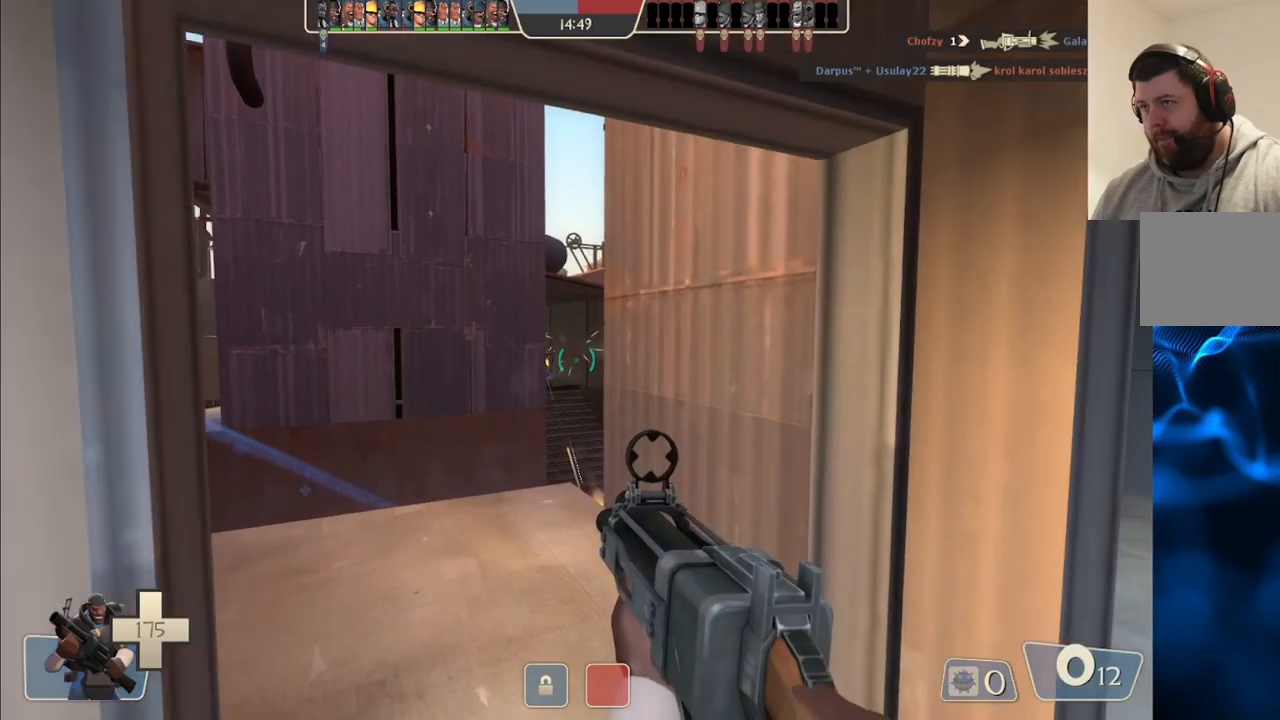
{"buttons": [], "left_stick": "center", "right_stick": "center", "events": [[17, "SQUARE", "up"], [67, "SQUARE", "down"], [167, "SQUARE", "up"], [233, "SQUARE", "down"], [300, "SQUARE", "up"], [383, "SQUARE", "down"], [450, "left_stick", "center"], [483, "SQUARE", "up"]]}
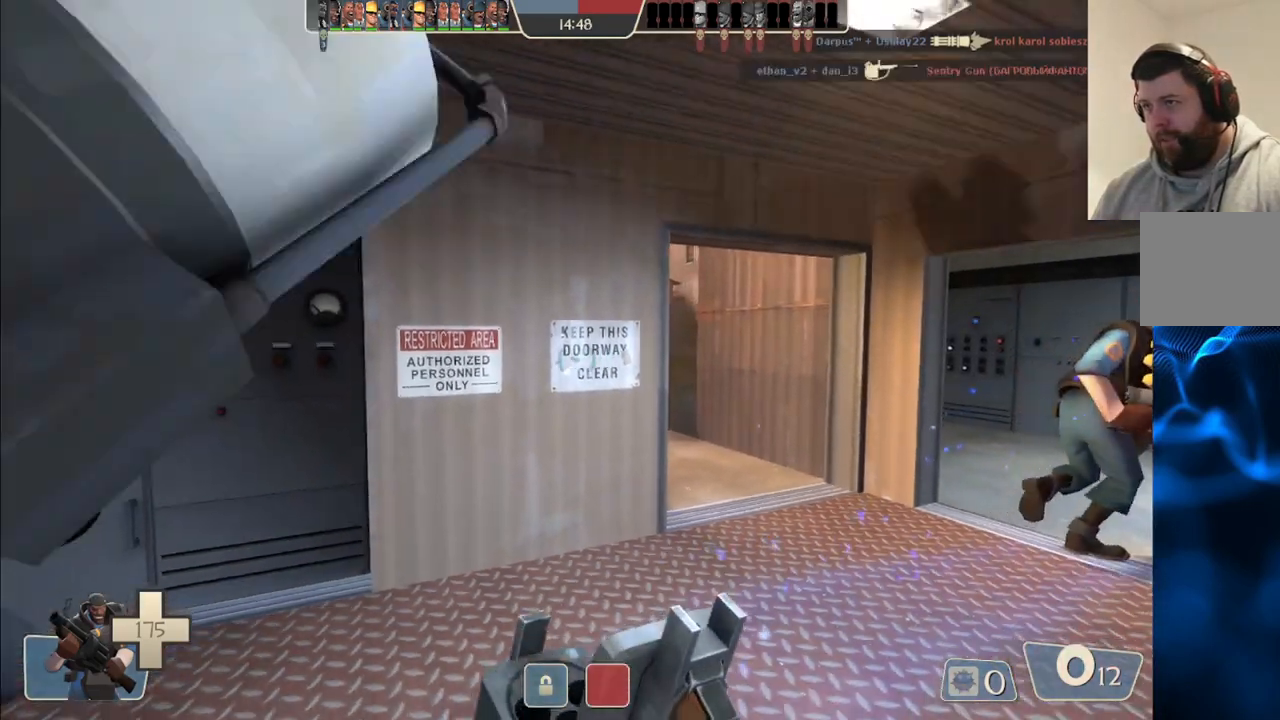
{"buttons": [], "left_stick": "center", "right_stick": "center", "events": [[200, "right_stick", "right"], [283, "right_stick", "center"]]}
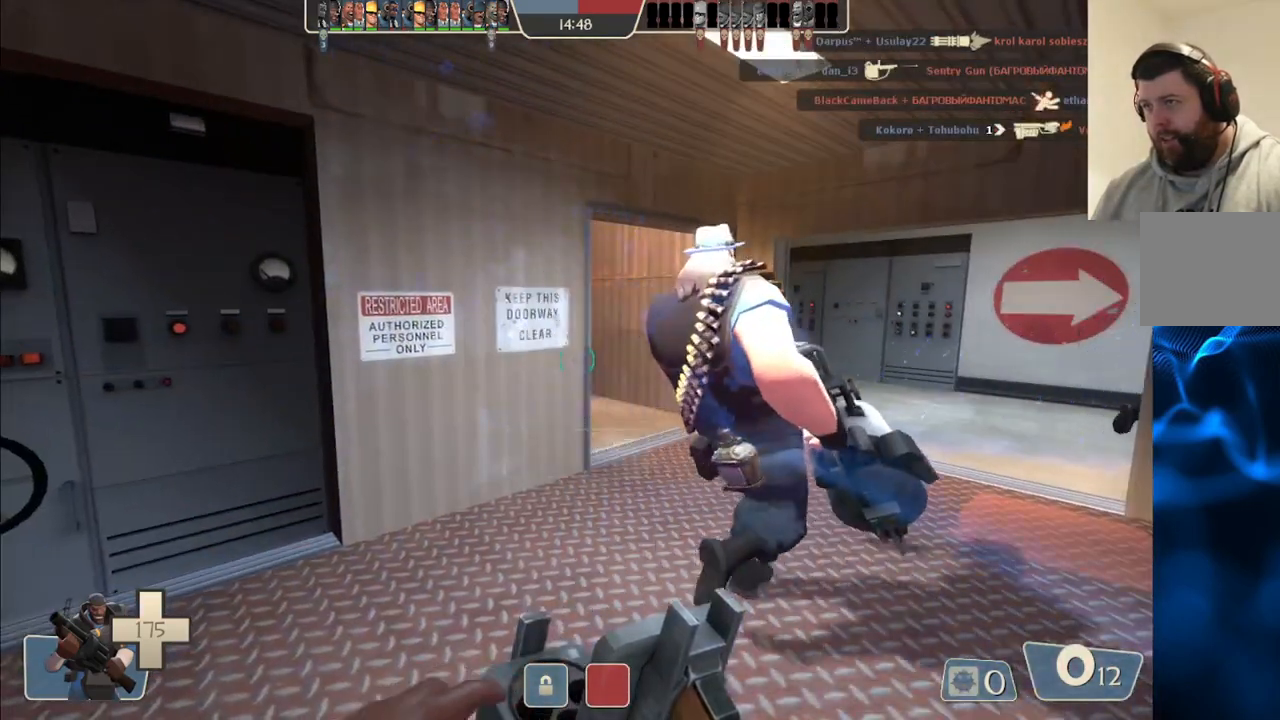
{"buttons": ["R1"], "left_stick": "center", "right_stick": "center", "events": [[467, "R1", "down"]]}
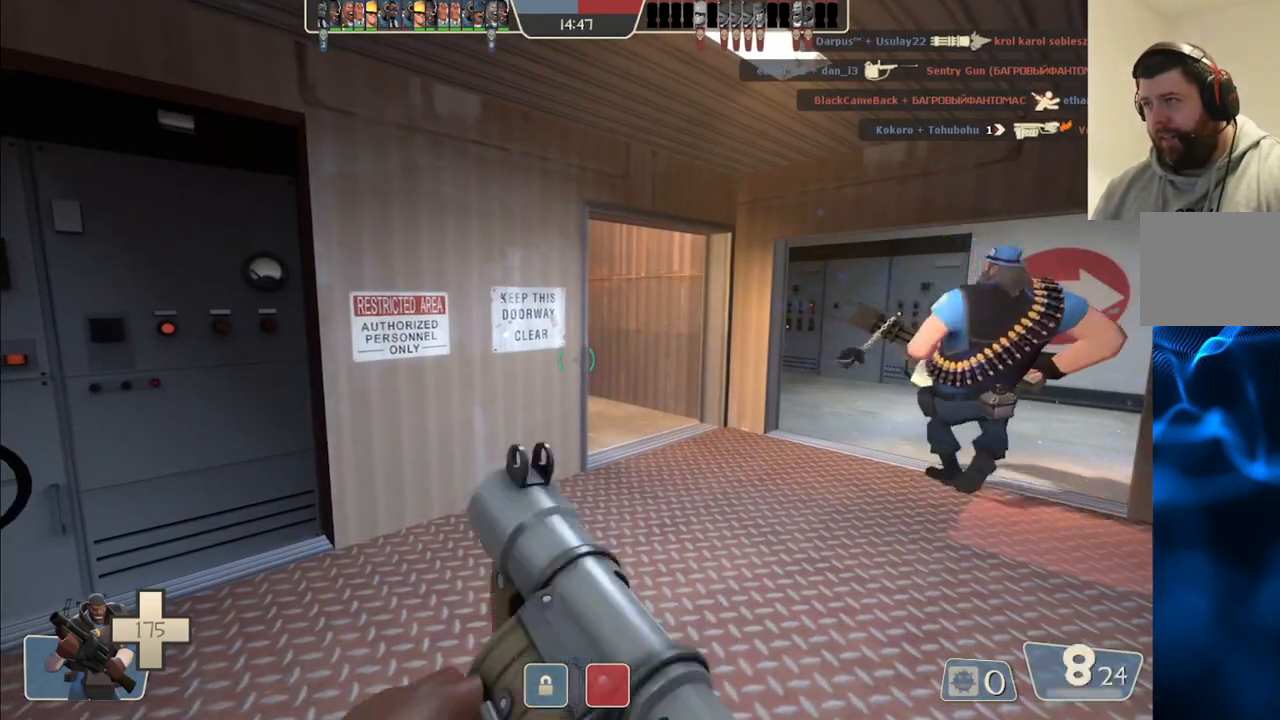
{"buttons": ["R2"], "left_stick": "up", "right_stick": "center", "events": [[67, "R1", "up"], [67, "left_stick", "up-right"], [67, "right_stick", "down-left"], [183, "right_stick", "center"], [250, "left_stick", "up"], [333, "R2", "down"]]}
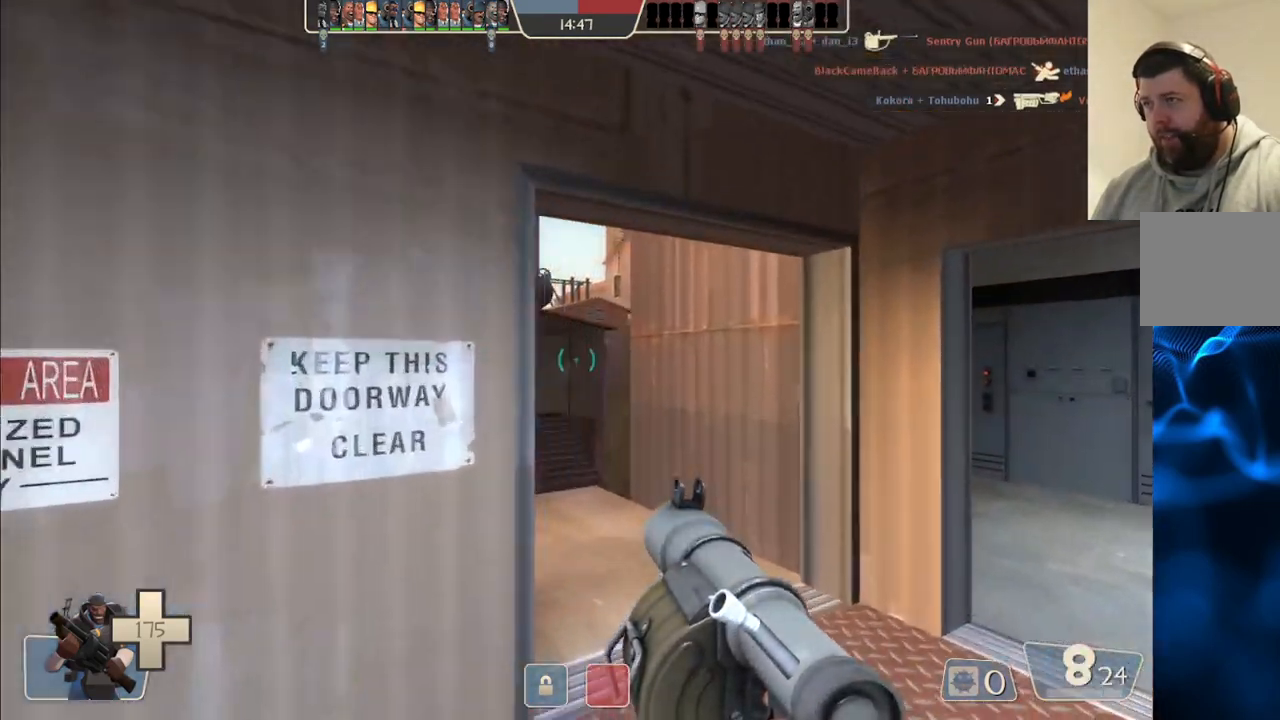
{"buttons": ["R2"], "left_stick": "up-left", "right_stick": "center", "events": [[283, "left_stick", "up-left"]]}
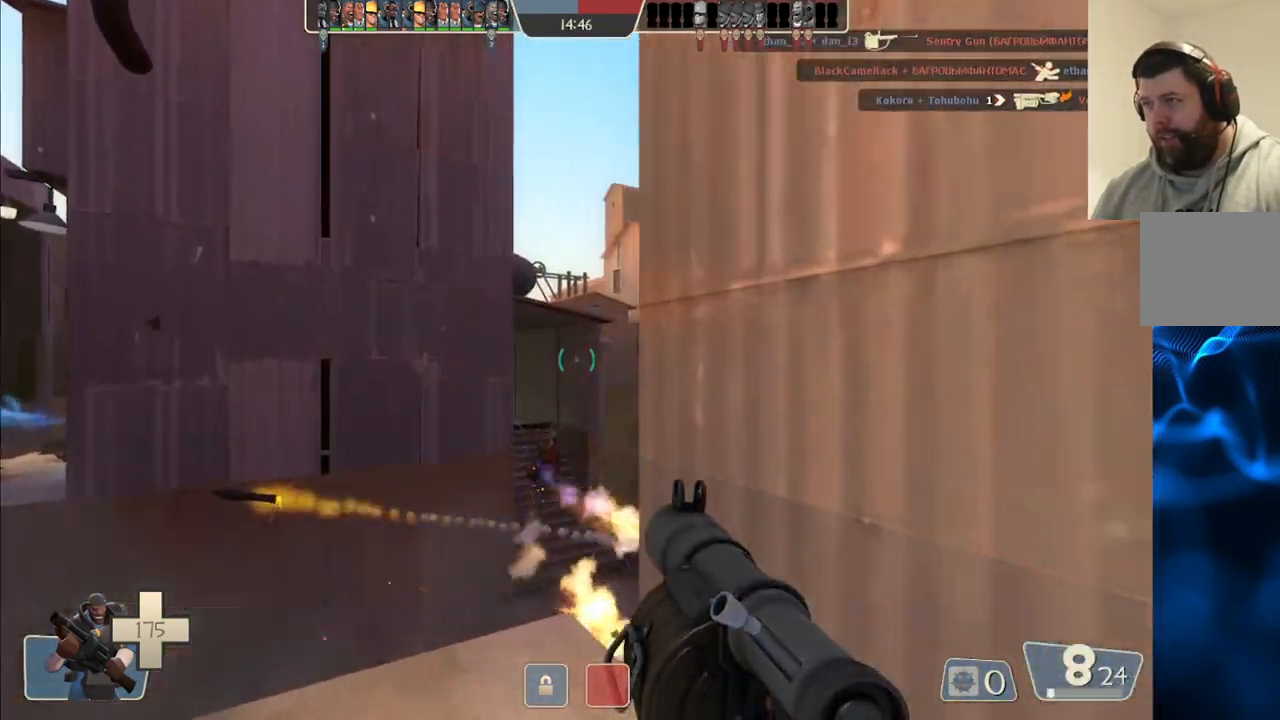
{"buttons": [], "left_stick": "center", "right_stick": "center", "events": [[133, "R2", "up"], [217, "left_stick", "center"], [267, "left_stick", "down-right"], [283, "R2", "down"], [350, "R2", "up"], [383, "left_stick", "center"], [433, "R2", "down"], [500, "R2", "up"]]}
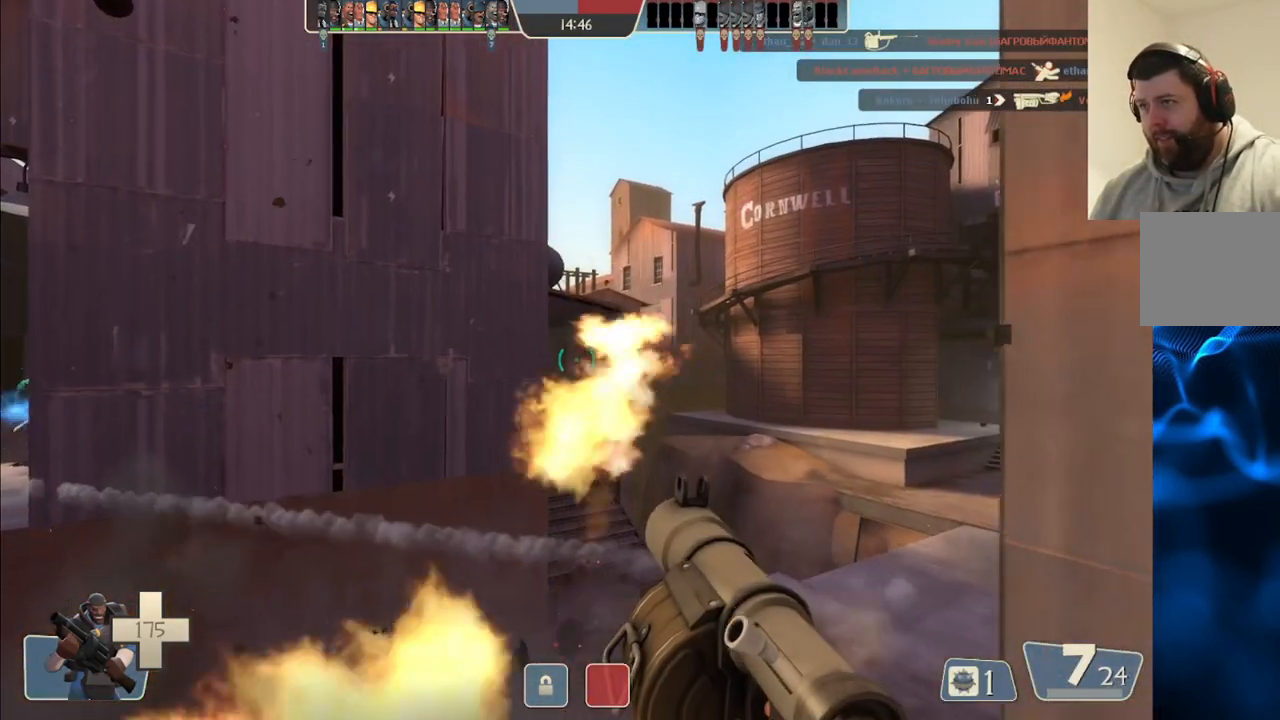
{"buttons": ["R2"], "left_stick": "center", "right_stick": "center", "events": [[83, "R2", "down"], [150, "R2", "up"], [217, "R2", "down"], [283, "R2", "up"], [333, "R2", "down"], [417, "R2", "up"], [483, "R2", "down"]]}
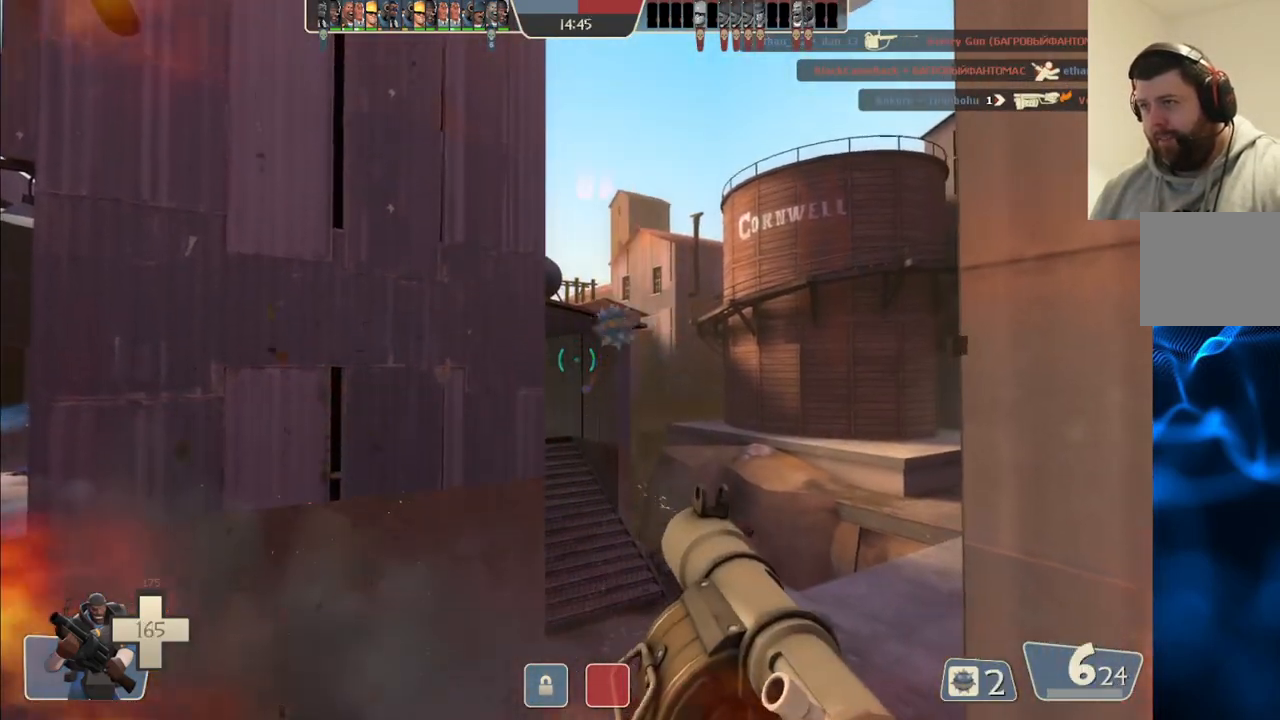
{"buttons": ["R2"], "left_stick": "center", "right_stick": "center", "events": [[33, "R2", "up"], [100, "R2", "down"], [183, "R2", "up"], [233, "R2", "down"], [317, "R2", "up"], [367, "R2", "down"], [450, "R2", "up"], [500, "R2", "down"]]}
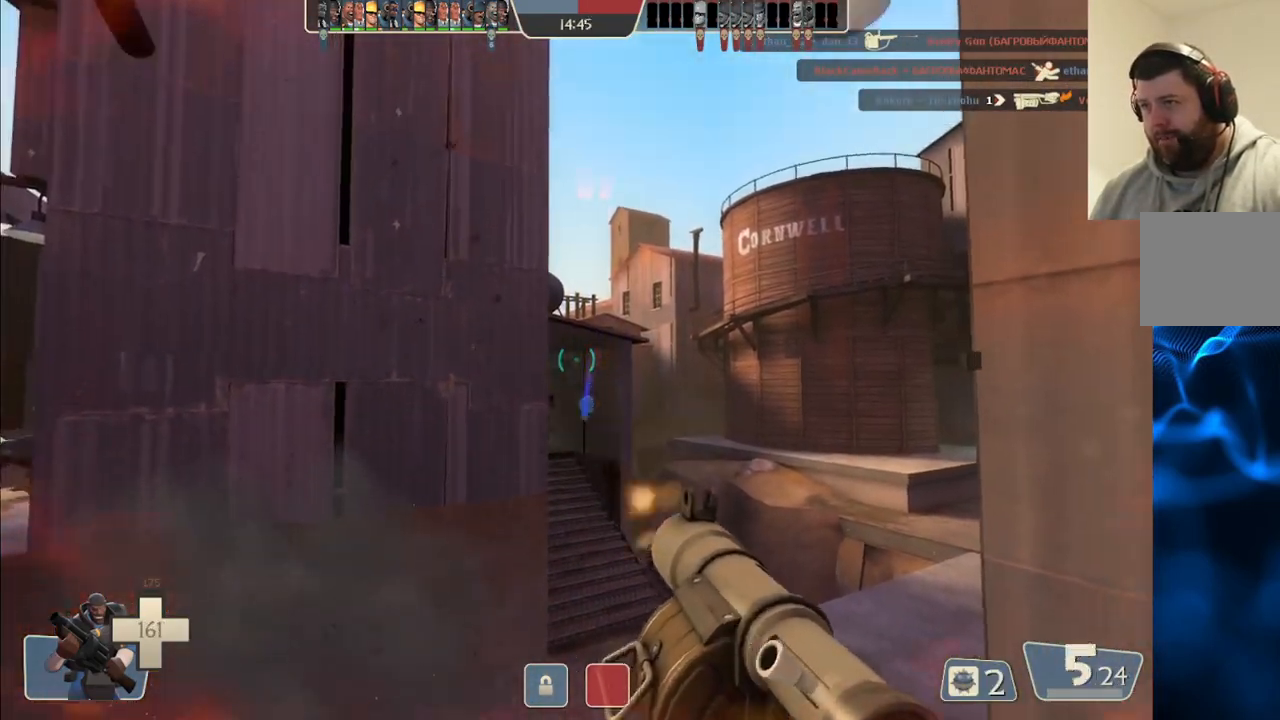
{"buttons": ["L2"], "left_stick": "down-right", "right_stick": "center", "events": [[217, "R2", "up"], [250, "left_stick", "down-right"], [267, "SQUARE", "down"], [300, "L2", "down"], [333, "SQUARE", "up"], [400, "SQUARE", "down"], [467, "SQUARE", "up"]]}
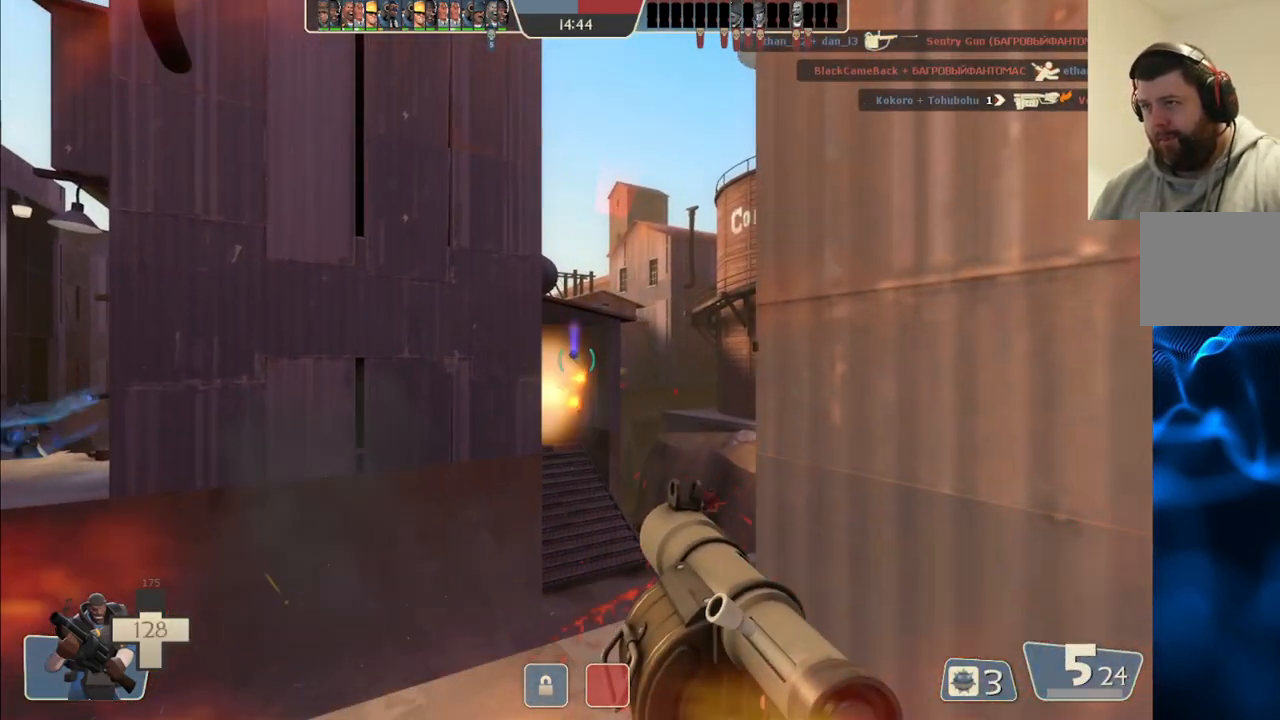
{"buttons": ["L2", "L3"], "left_stick": "down-right", "right_stick": "center", "events": [[17, "SQUARE", "down"], [100, "L2", "up"], [117, "SQUARE", "up"], [133, "L2", "down"], [150, "left_stick", "right"], [267, "L2", "up"], [300, "L2", "down"], [400, "left_stick", "down-right"], [433, "L2", "up"], [450, "L2", "down"], [500, "L3", "down"]]}
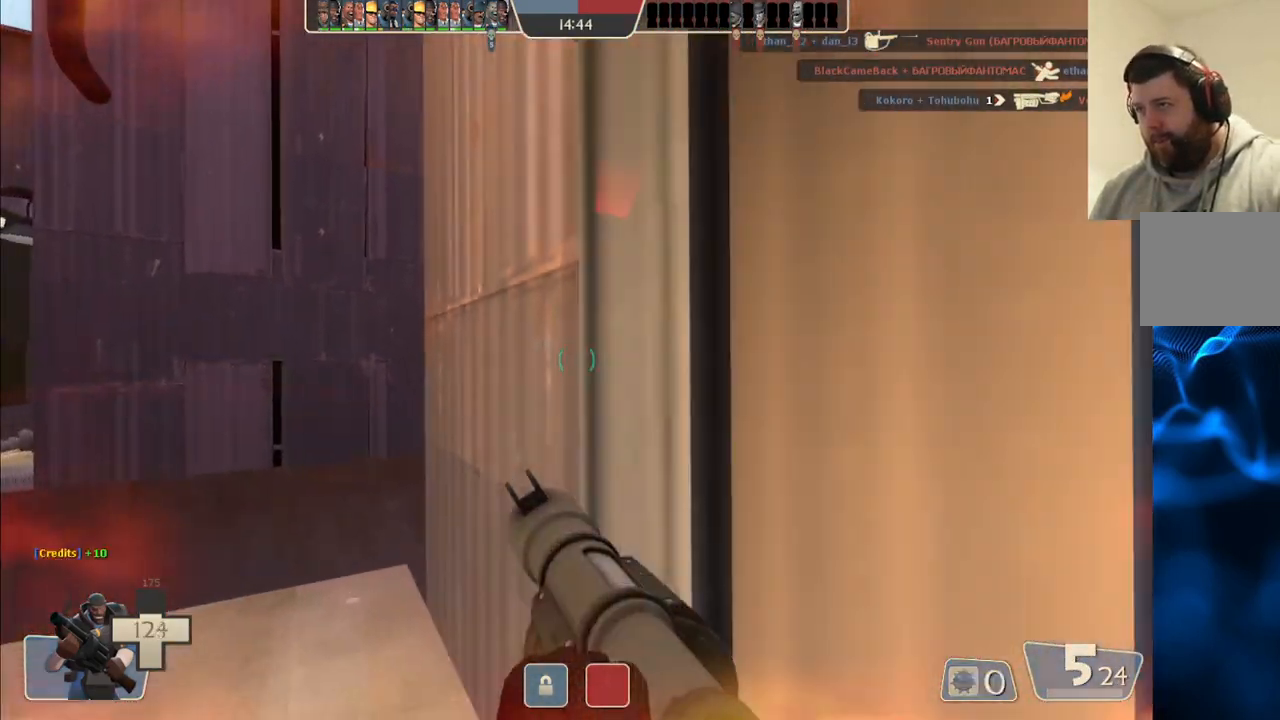
{"buttons": ["L2"], "left_stick": "down-left", "right_stick": "center", "events": [[67, "L3", "up"], [183, "left_stick", "down-left"], [250, "L2", "up"], [283, "L2", "down"], [417, "L2", "up"], [483, "L2", "down"]]}
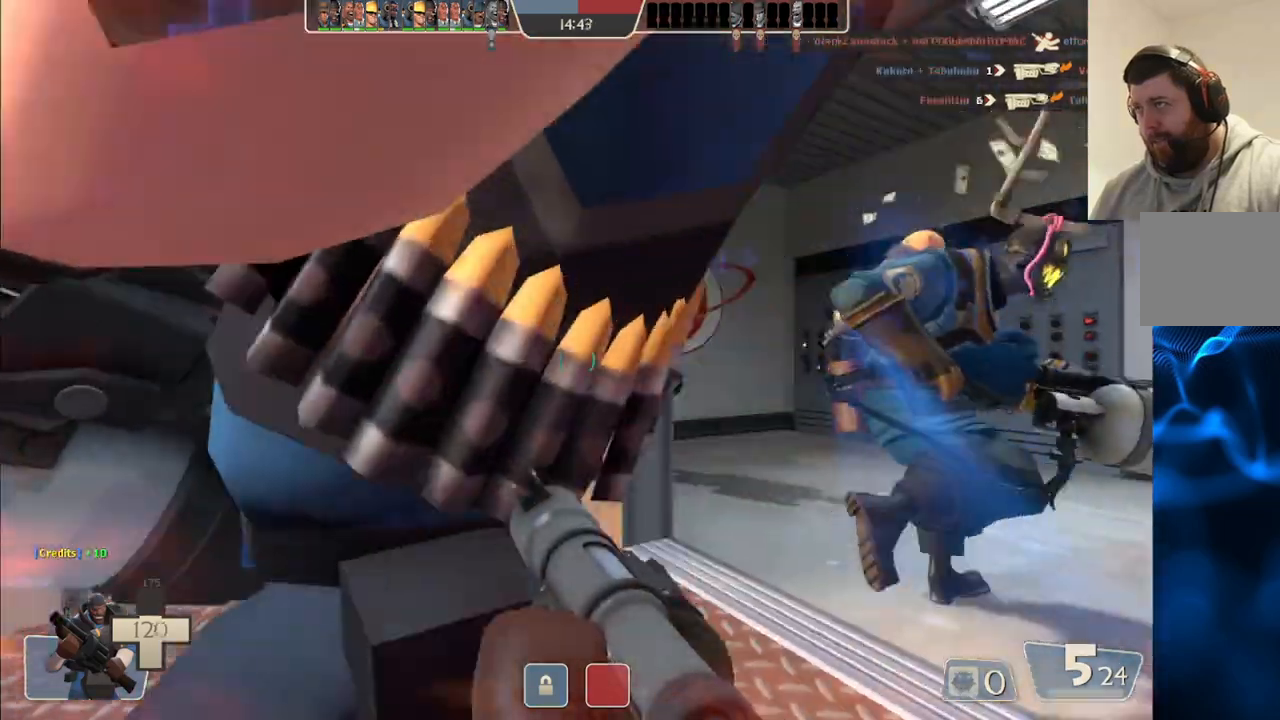
{"buttons": ["L2"], "left_stick": "up-left", "right_stick": "center", "events": [[117, "L2", "up"], [167, "L2", "down"], [300, "L2", "up"], [350, "L2", "down"], [500, "left_stick", "up-left"]]}
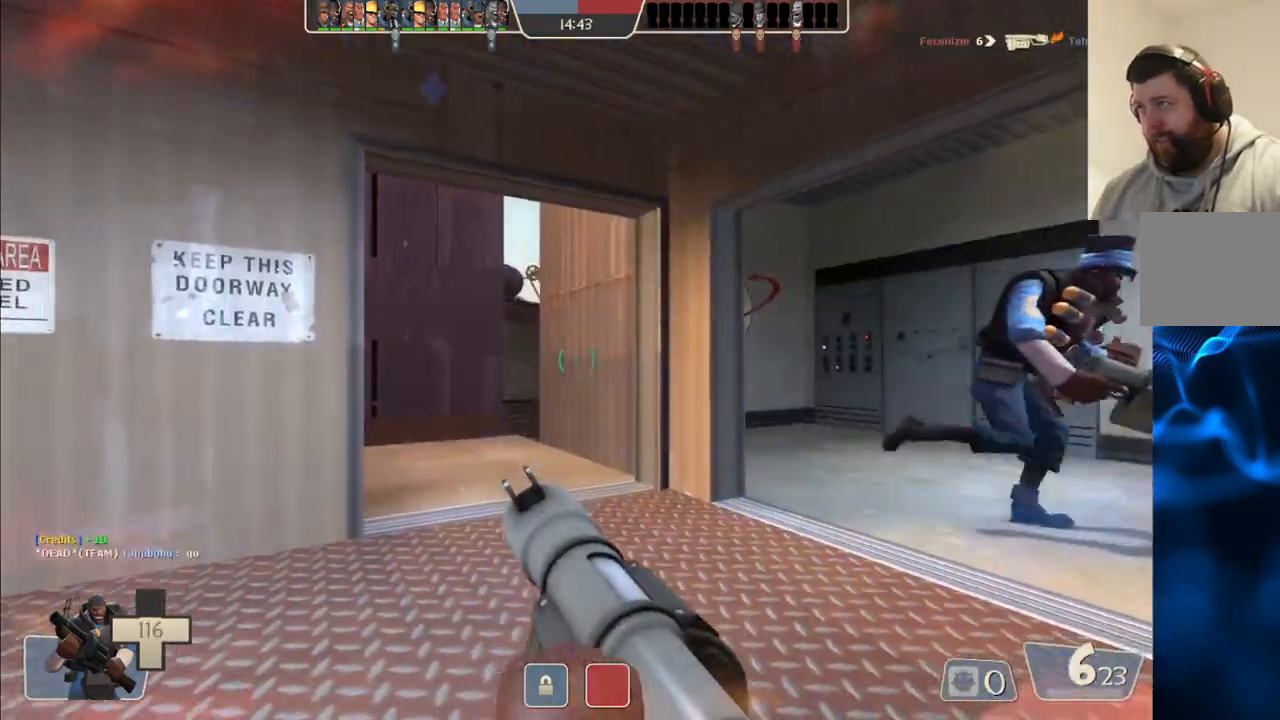
{"buttons": [], "left_stick": "up", "right_stick": "center", "events": [[217, "L2", "up"], [383, "left_stick", "up"]]}
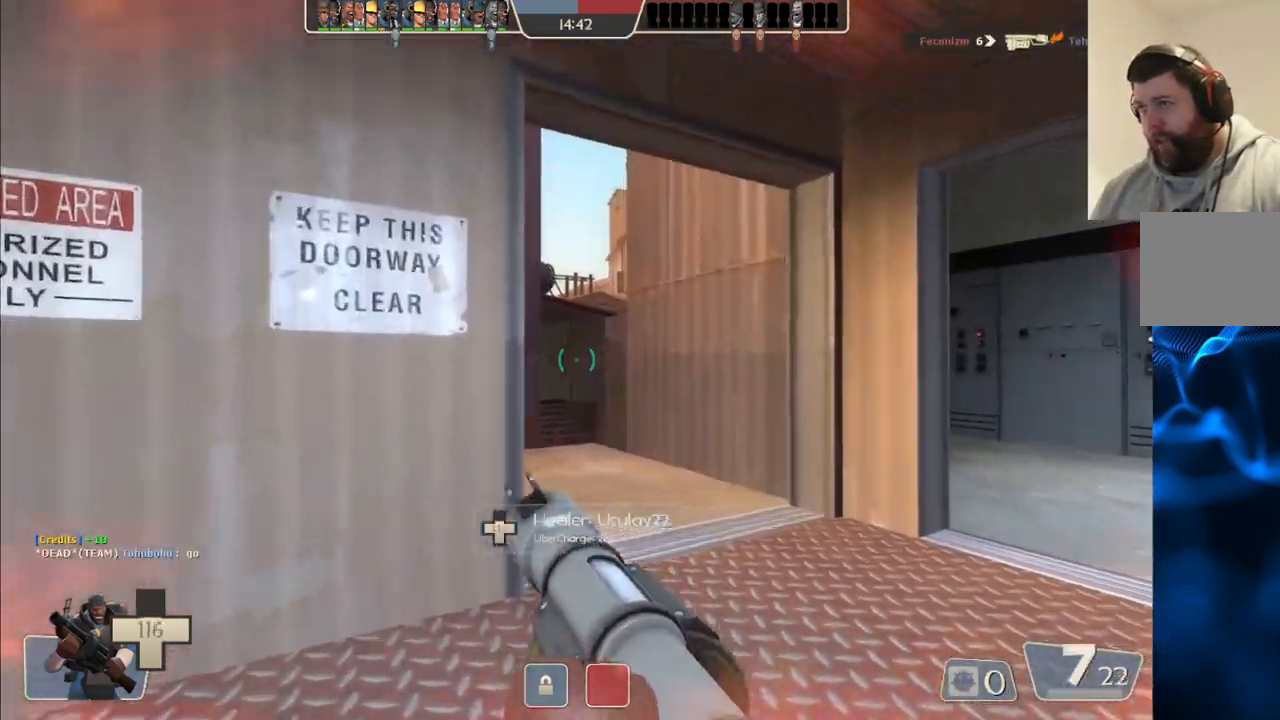
{"buttons": [], "left_stick": "up-right", "right_stick": "center", "events": [[33, "right_stick", "left"], [117, "right_stick", "center"], [200, "L3", "down"], [200, "left_stick", "up-right"], [317, "L3", "up"]]}
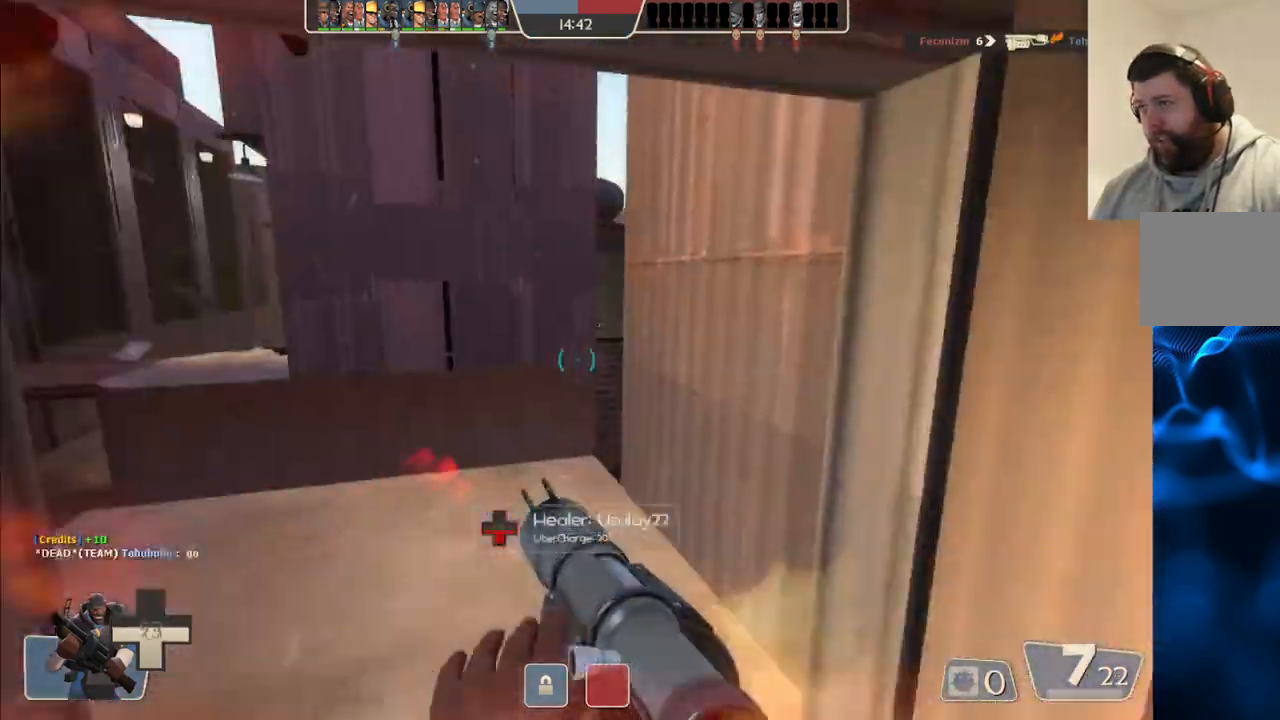
{"buttons": [], "left_stick": "down", "right_stick": "up-left", "events": [[317, "left_stick", "up-left"], [433, "left_stick", "center"], [483, "left_stick", "down"], [483, "right_stick", "up-left"]]}
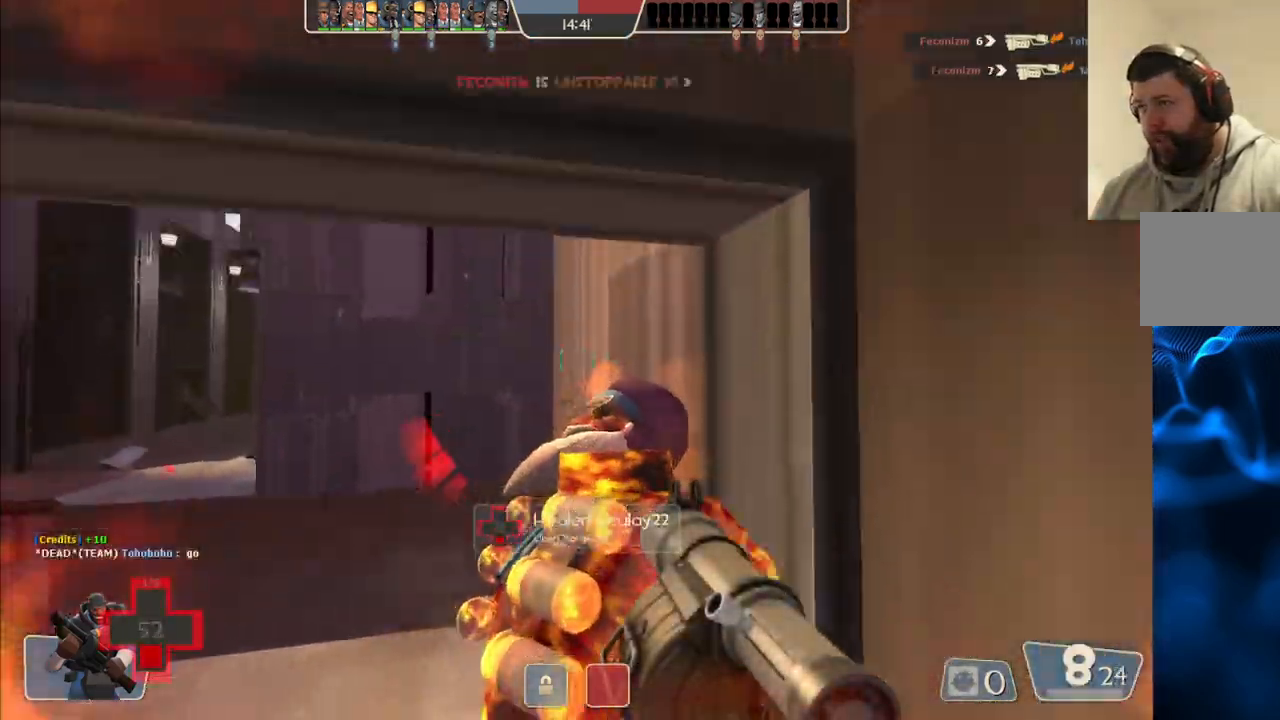
{"buttons": [], "left_stick": "down-left", "right_stick": "center", "events": [[117, "R2", "down"], [133, "right_stick", "center"], [267, "left_stick", "down-left"], [300, "R2", "up"], [400, "R2", "down"], [483, "R2", "up"]]}